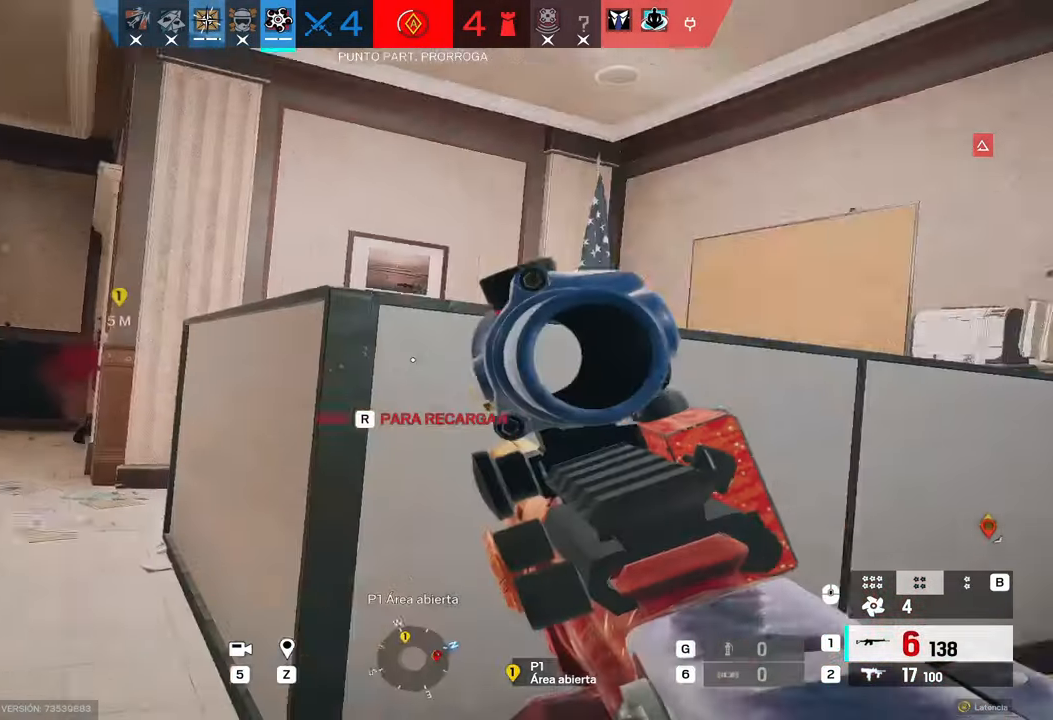
Gameplay with keyboard and mouse; each line is a JSON object with the keys and mouse buttons held at the frame after it. "events" lists presses ("down") and releases ("up") of "1", "2", "3", "4", "5", "a", "alt", "b", "c", "ctrl", "d", "e", "f", "g", "q", "r", "s", "shift", "space", "t", "tab", "tilde", "v", "w", "x", "z", "mouse_left", "mouse_wheel", "mouse_right", "mouse_mb4" and "mouse_mb5" between this image and that frame as [ms after this image, input, new state], when the widget could be followed in between. "mouse_left", "mouse_wheel", "mouse_right", "mouse_mb4", "mouse_mb5" = the "left", "wheel", "right", "mb4", "mb5" buttons of the "mouse" list. No other keys are recorded. "wheel" means that the mouse wheel is clicked or scrolled. Mouse movement is not recorded.
{"keys": ["w"], "mouse": [], "events": [[17, "w", "down"], [200, "shift", "up"], [383, "2", "down"], [450, "2", "up"]]}
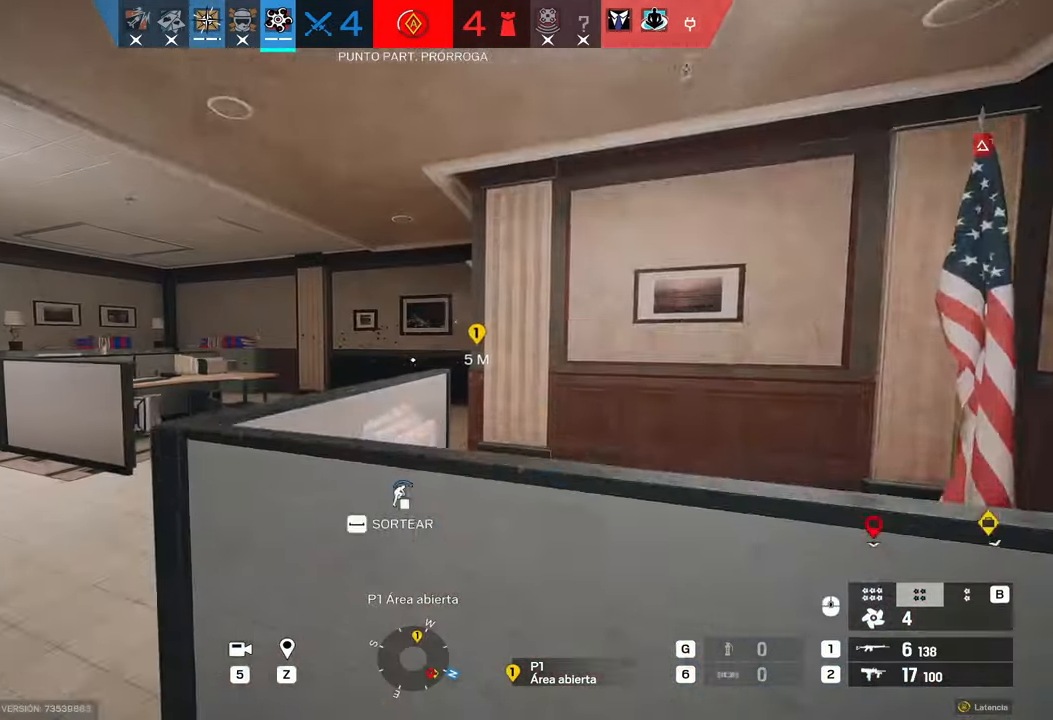
{"keys": ["a"], "mouse": [], "events": [[33, "w", "up"], [217, "a", "down"], [350, "q", "down"], [450, "q", "up"]]}
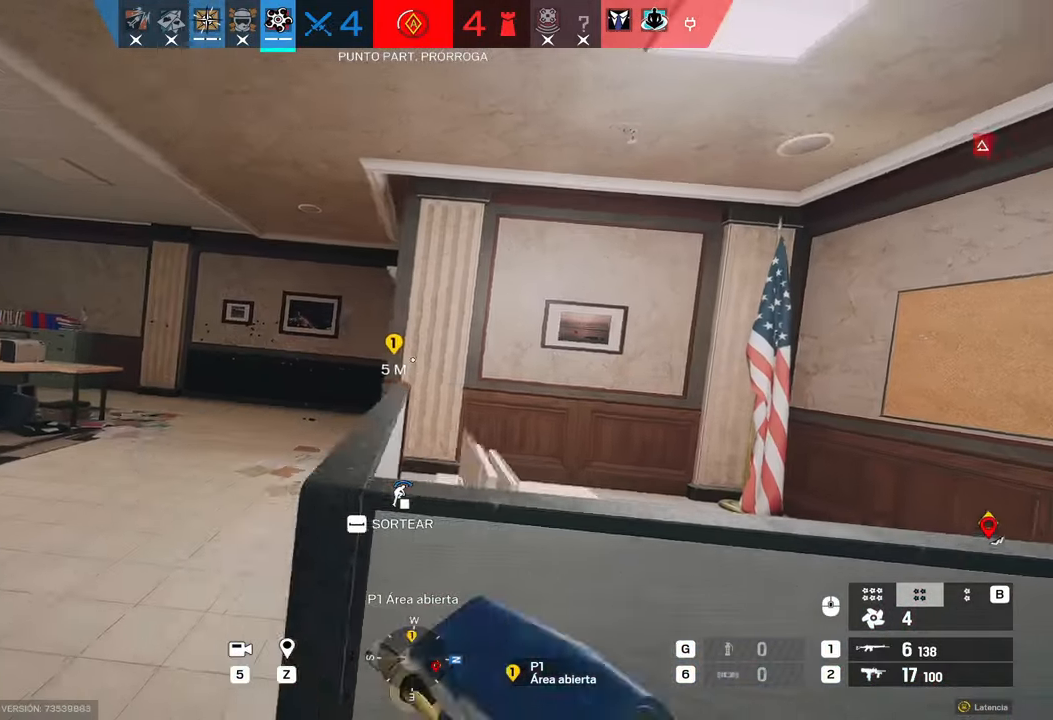
{"keys": ["a", "shift", "w"], "mouse": [], "events": [[50, "shift", "down"], [133, "w", "down"]]}
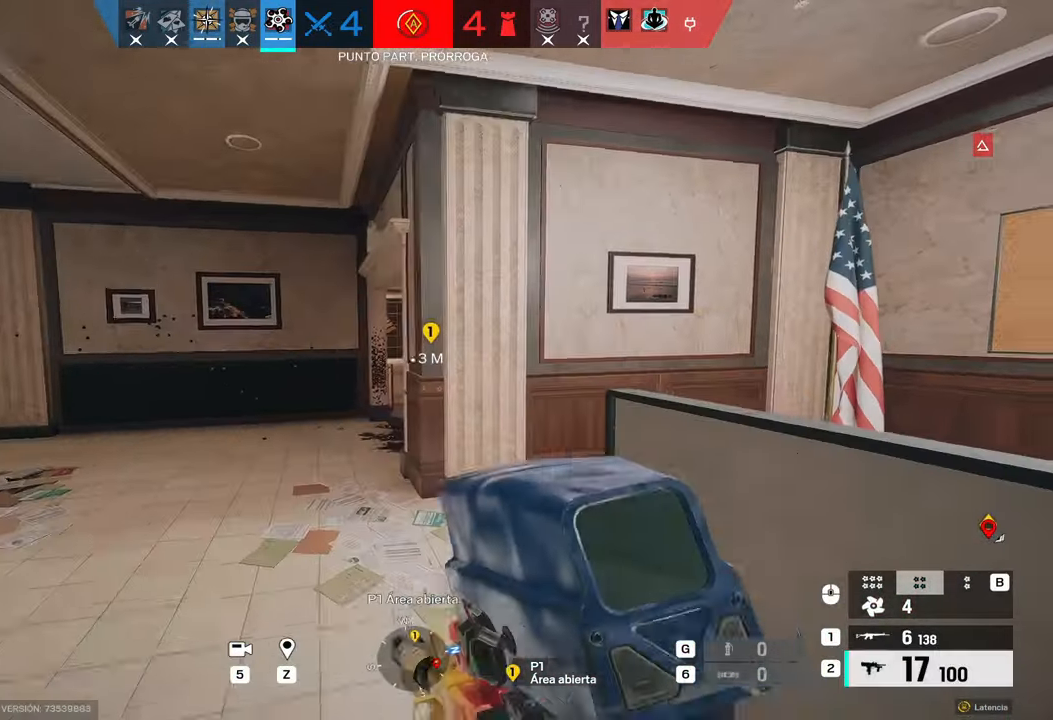
{"keys": ["a"], "mouse": ["right"], "events": [[200, "w", "up"], [250, "shift", "up"], [283, "q", "down"], [367, "q", "up"], [433, "mouse_right", "down"]]}
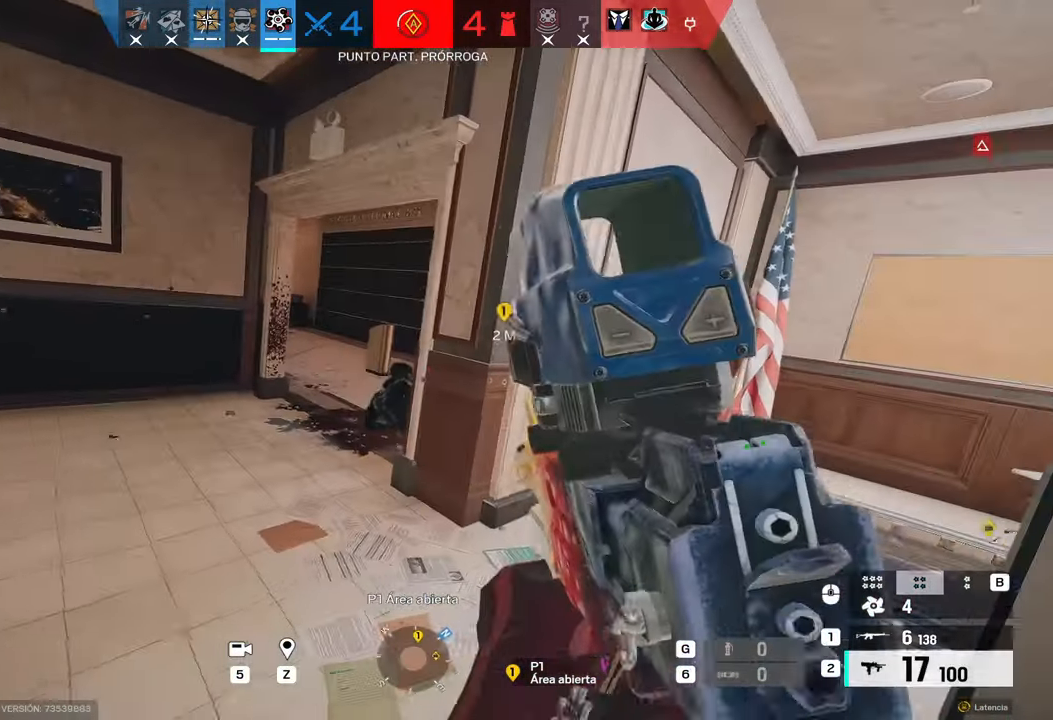
{"keys": ["d", "shift", "w"], "mouse": [], "events": [[117, "c", "down"], [167, "mouse_left", "down"], [217, "a", "up"], [217, "c", "up"], [250, "d", "down"], [300, "mouse_right", "up"], [317, "mouse_left", "up"], [450, "w", "down"], [483, "shift", "down"]]}
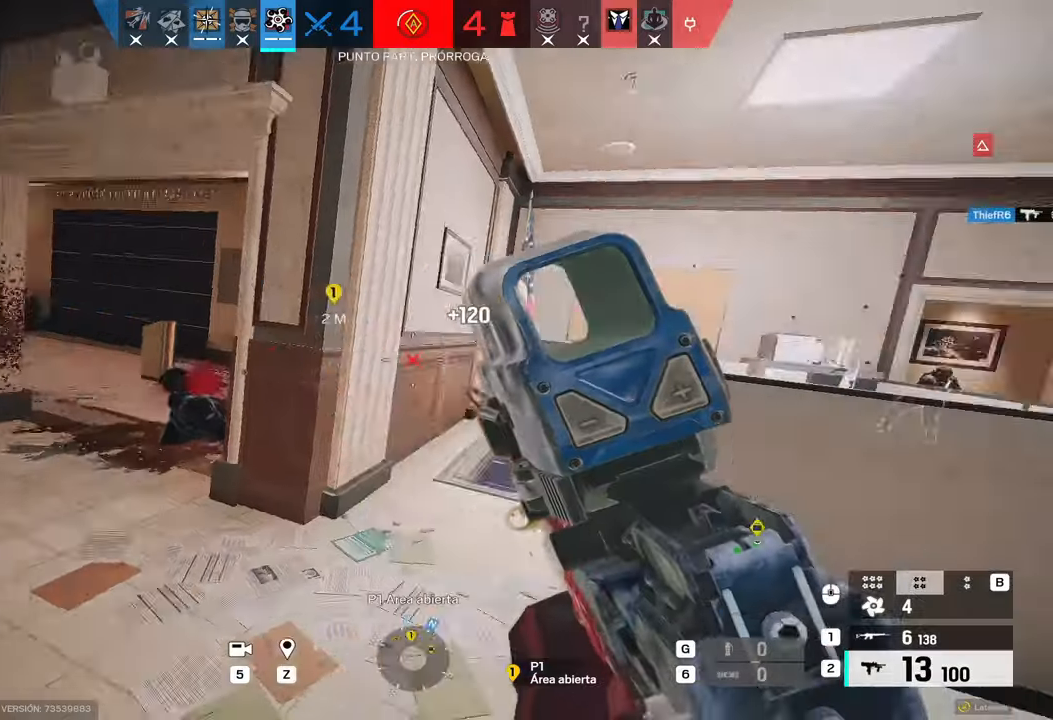
{"keys": ["a", "shift", "w"], "mouse": [], "events": [[183, "a", "down"], [183, "d", "up"]]}
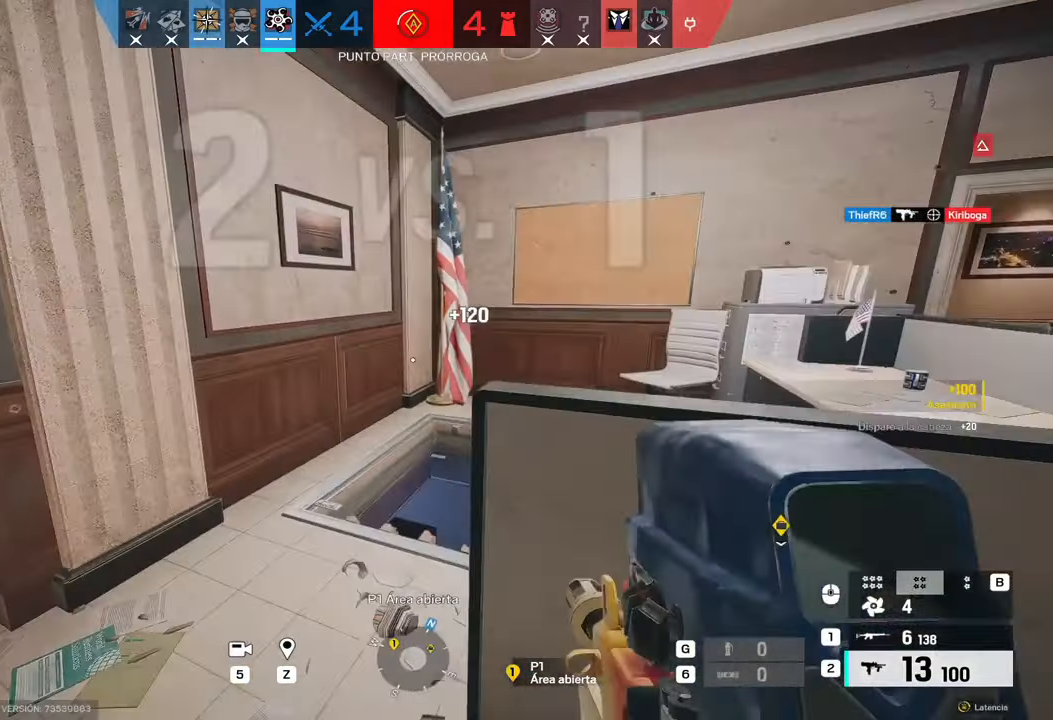
{"keys": ["a"], "mouse": ["right"], "events": [[100, "shift", "up"], [100, "w", "up"], [283, "c", "down"], [450, "c", "up"], [483, "mouse_right", "down"]]}
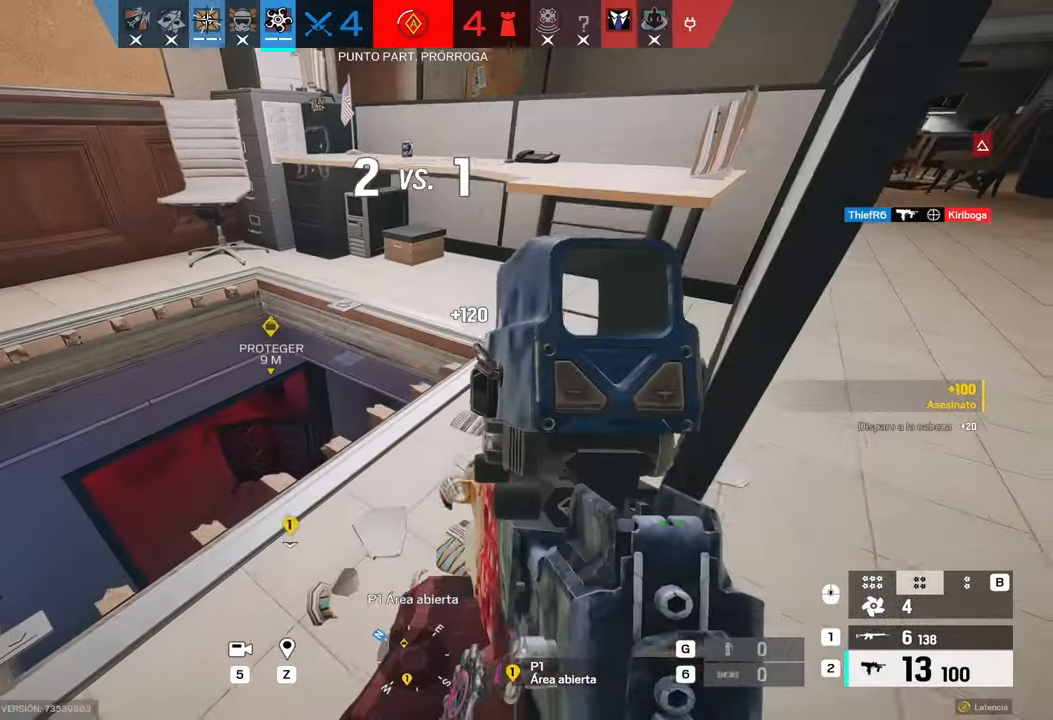
{"keys": [], "mouse": []}
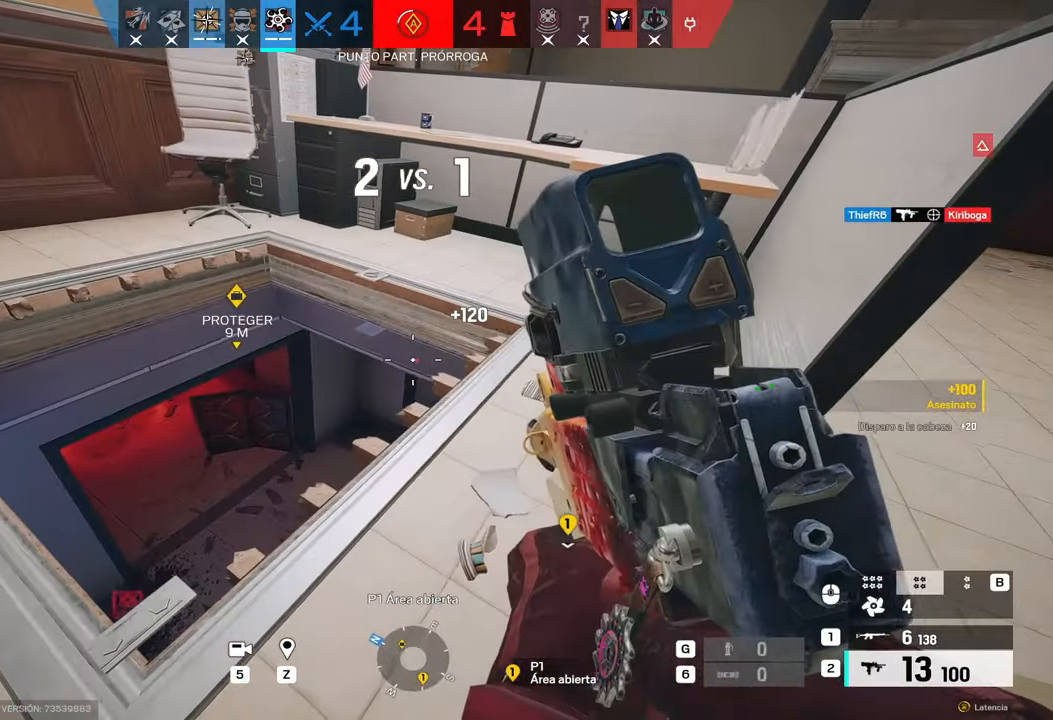
{"keys": [], "mouse": ["right"], "events": [[417, "mouse_right", "down"]]}
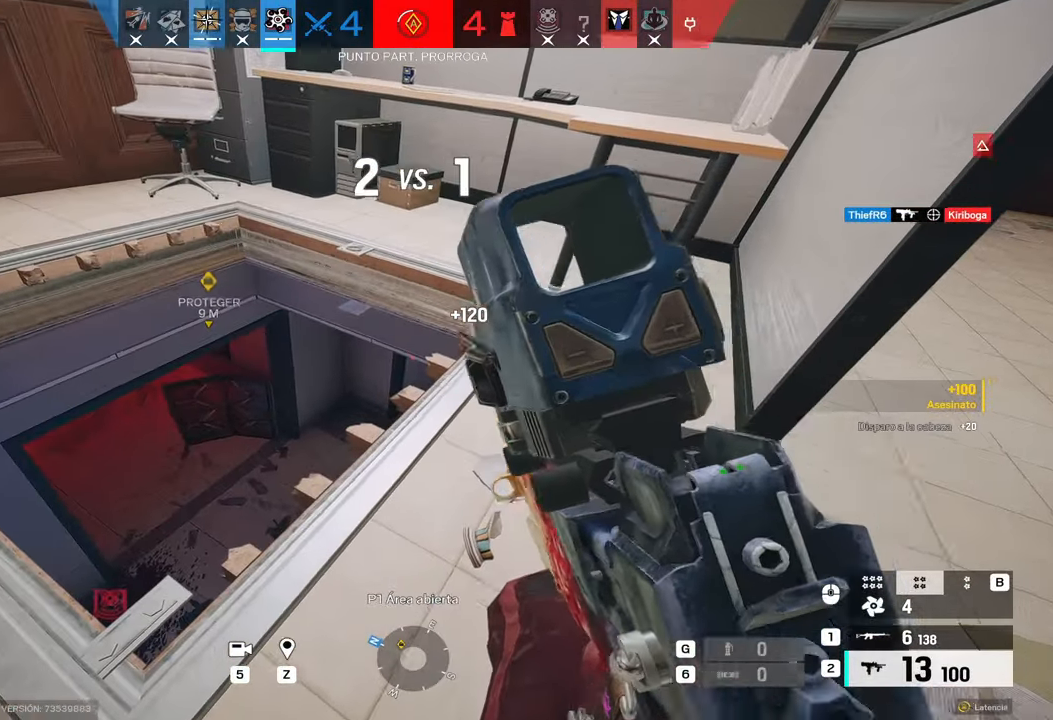
{"keys": ["alt"], "mouse": ["right"]}
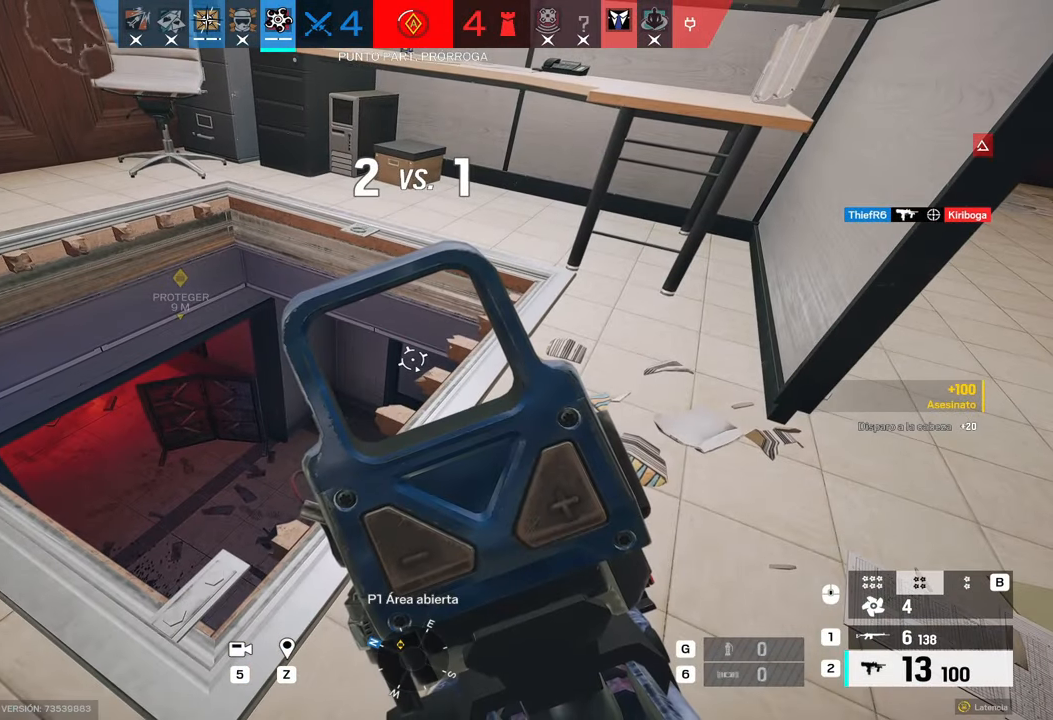
{"keys": [], "mouse": ["right"], "events": [[250, "alt", "up"]]}
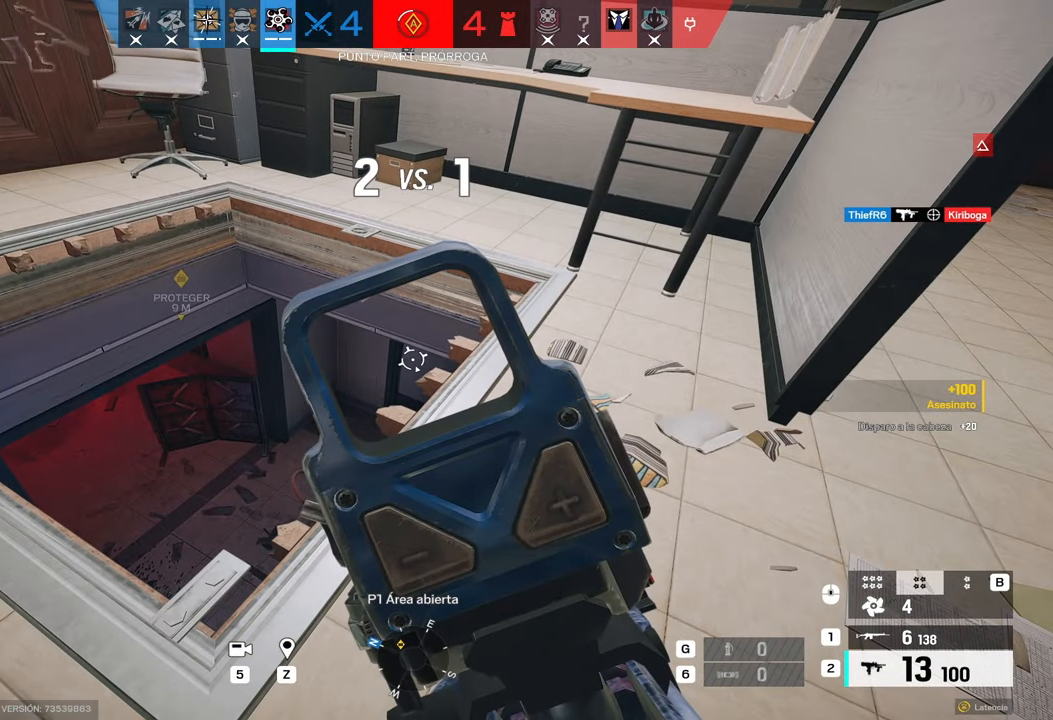
{"keys": [], "mouse": ["right"], "events": []}
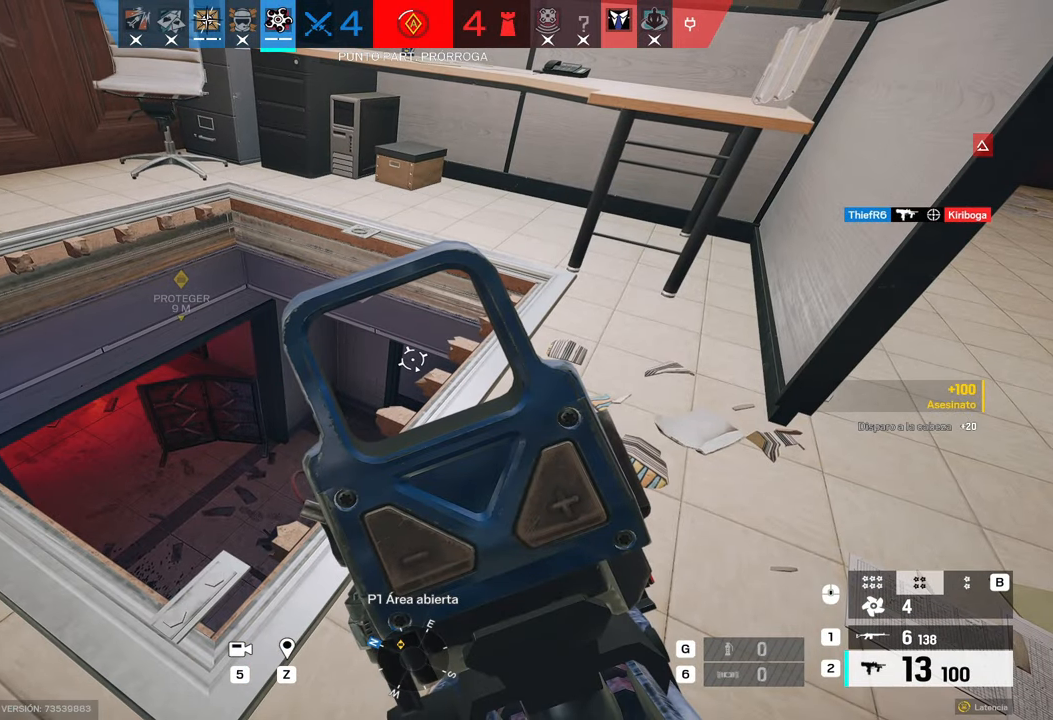
{"keys": [], "mouse": ["right"], "events": []}
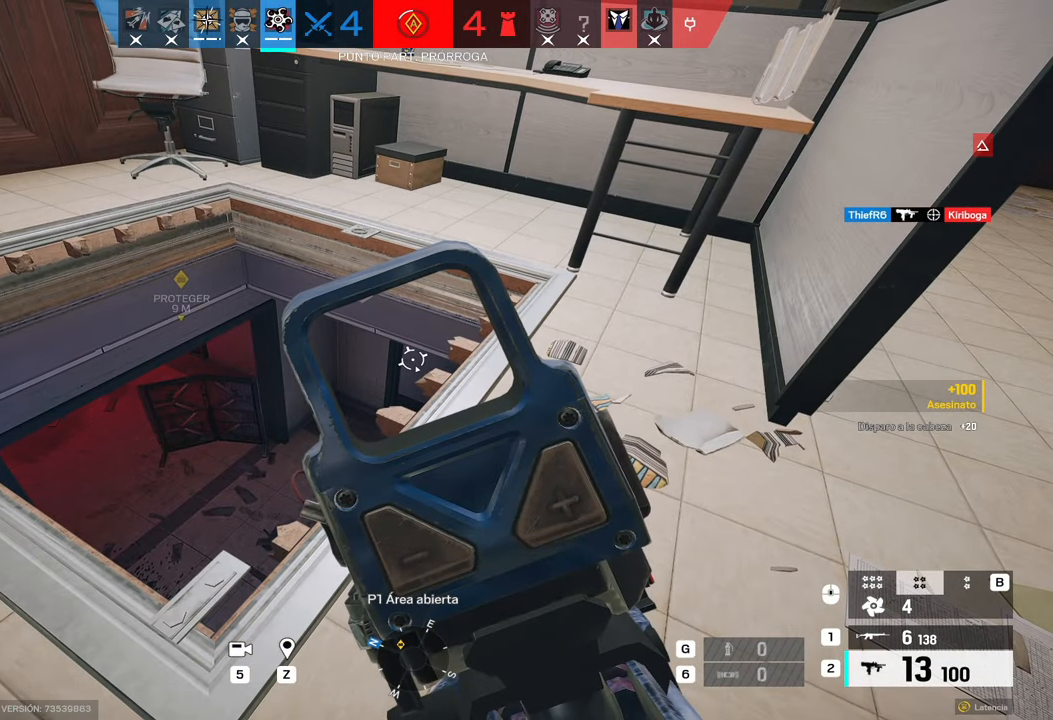
{"keys": [], "mouse": ["right"], "events": []}
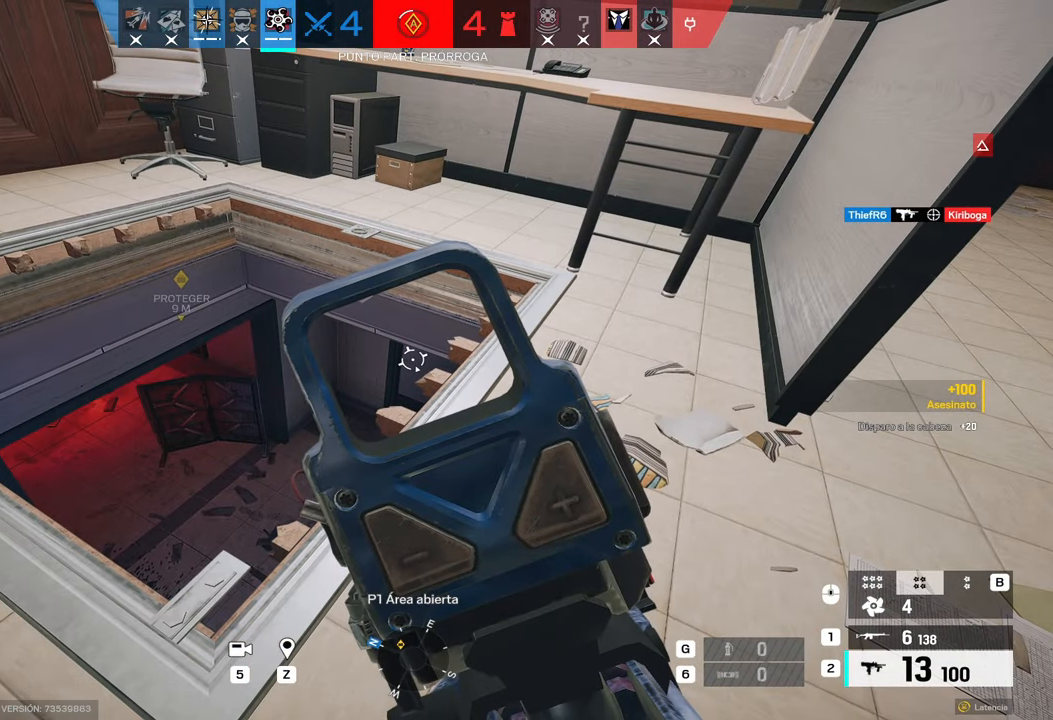
{"keys": [], "mouse": [], "events": [[467, "mouse_right", "up"]]}
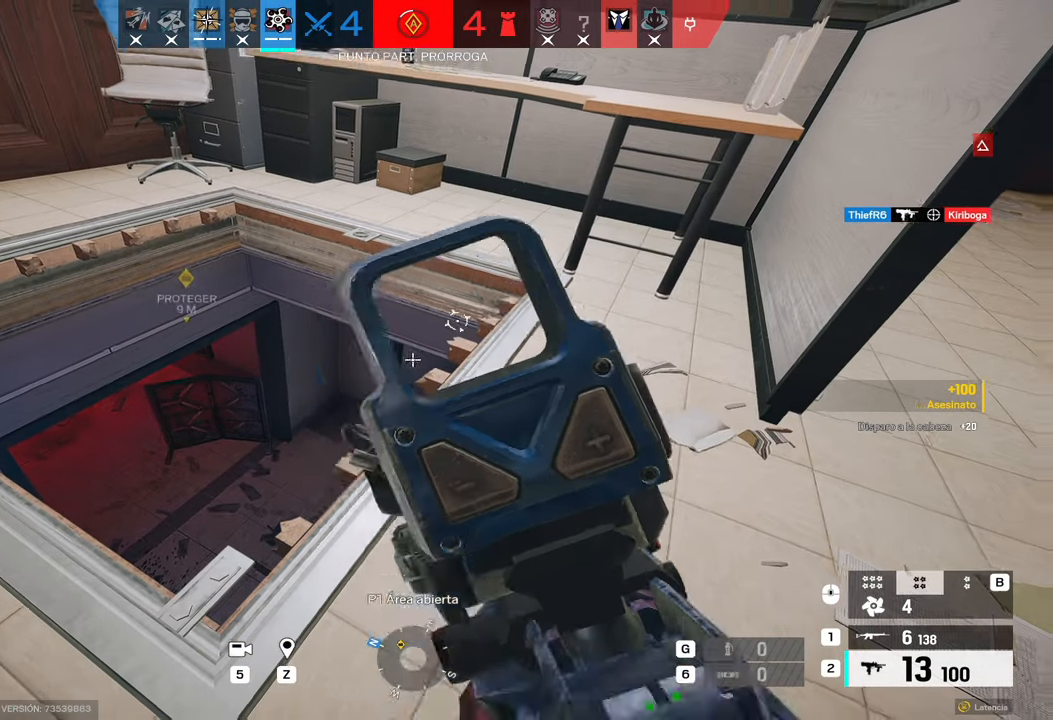
{"keys": ["shift", "w"], "mouse": [], "events": [[17, "a", "down"], [17, "shift", "down"], [17, "w", "down"], [200, "a", "up"]]}
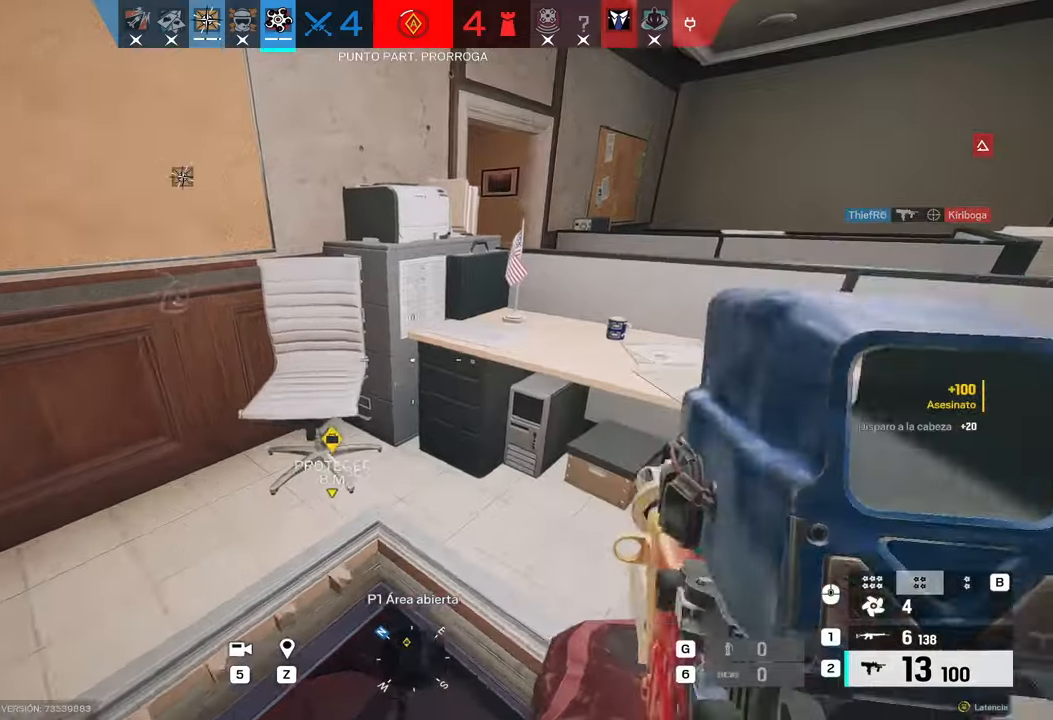
{"keys": ["w"], "mouse": ["right"], "events": [[33, "c", "down"], [67, "d", "down"], [67, "shift", "up"], [83, "d", "up"], [100, "c", "up"], [133, "w", "up"], [233, "c", "down"], [250, "d", "down"], [250, "q", "down"], [250, "w", "down"], [300, "c", "up"], [350, "q", "up"], [400, "d", "up"], [450, "mouse_right", "down"]]}
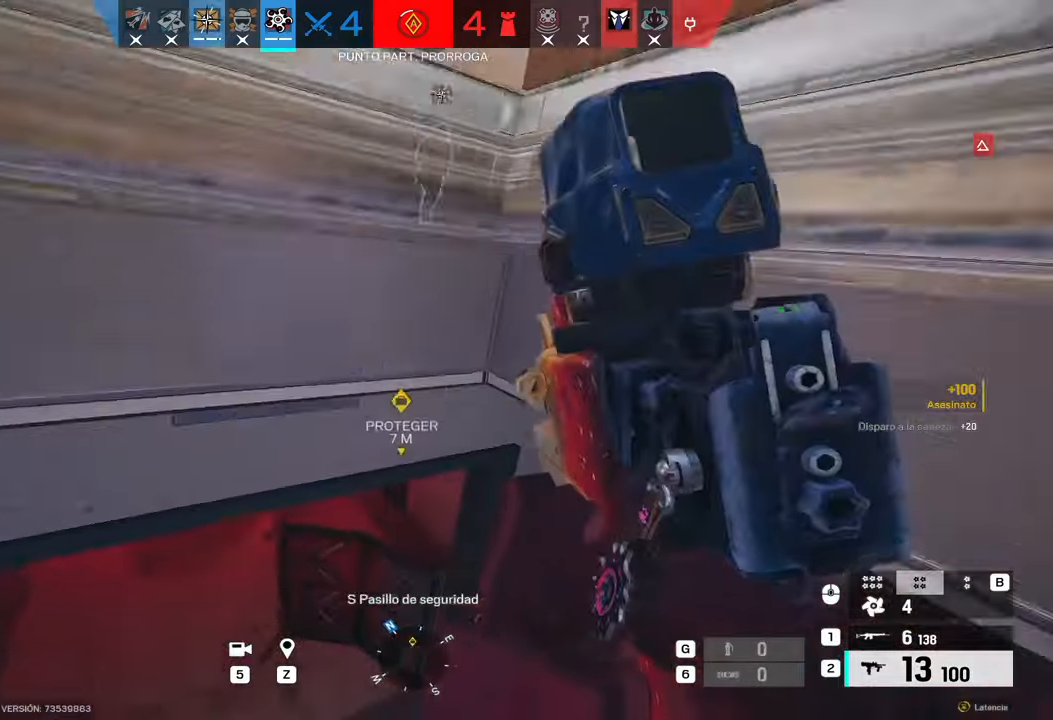
{"keys": ["shift", "w"], "mouse": [], "events": [[150, "mouse_left", "down"], [233, "mouse_right", "up"], [283, "mouse_left", "up"], [433, "d", "down"], [433, "shift", "down"], [467, "d", "up"]]}
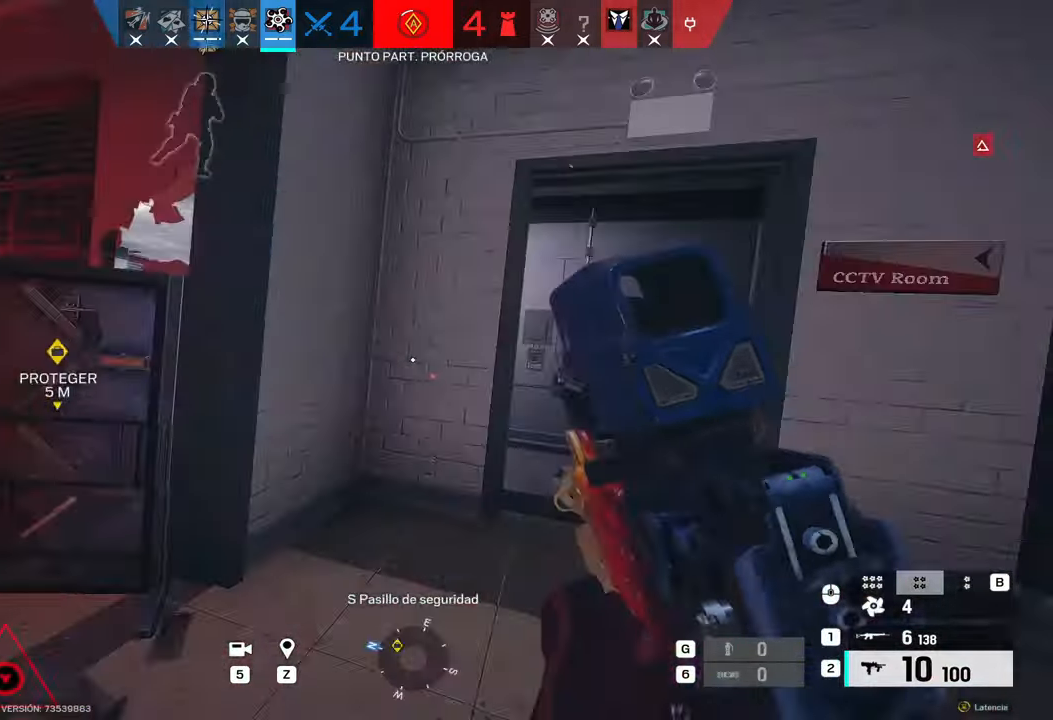
{"keys": ["a"], "mouse": []}
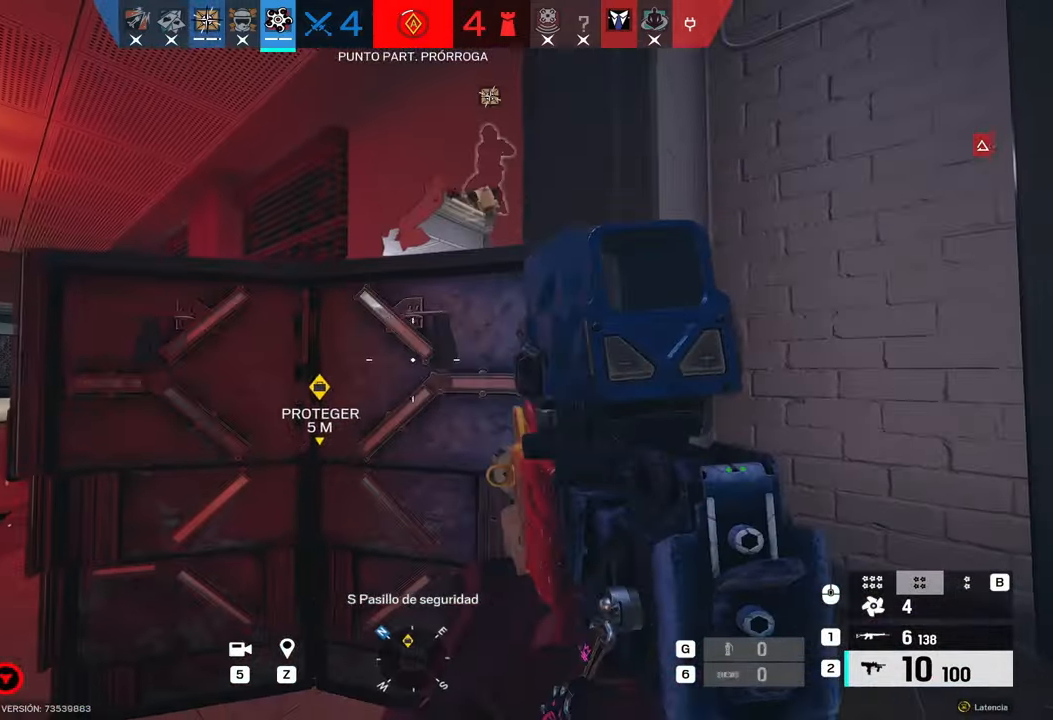
{"keys": ["a", "ctrl"], "mouse": ["right"], "events": [[33, "c", "down"], [33, "q", "down"], [167, "c", "up"], [167, "q", "up"], [250, "mouse_right", "down"], [267, "q", "down"], [350, "q", "up"], [417, "space", "down"], [433, "ctrl", "down"], [450, "space", "up"]]}
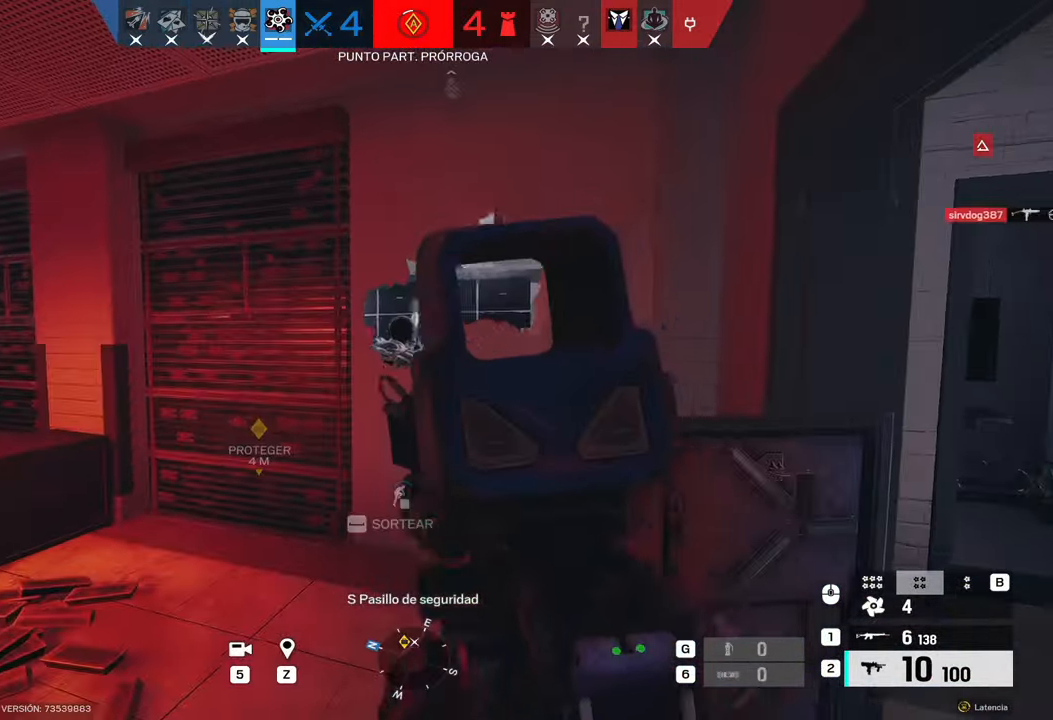
{"keys": ["d"], "mouse": ["left", "right"], "events": [[17, "ctrl", "up"], [50, "mouse_left", "down"], [83, "a", "up"], [83, "d", "down"]]}
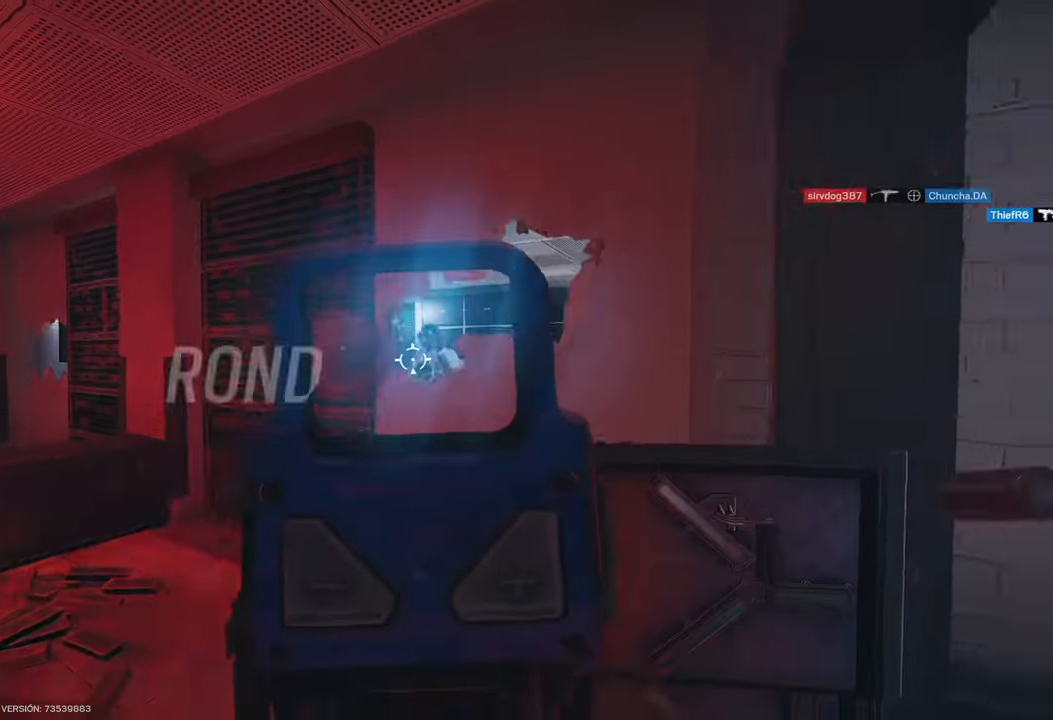
{"keys": ["shift", "w"], "mouse": [], "events": [[100, "mouse_left", "up"], [100, "mouse_right", "up"], [150, "shift", "down"], [150, "w", "down"], [200, "d", "up"]]}
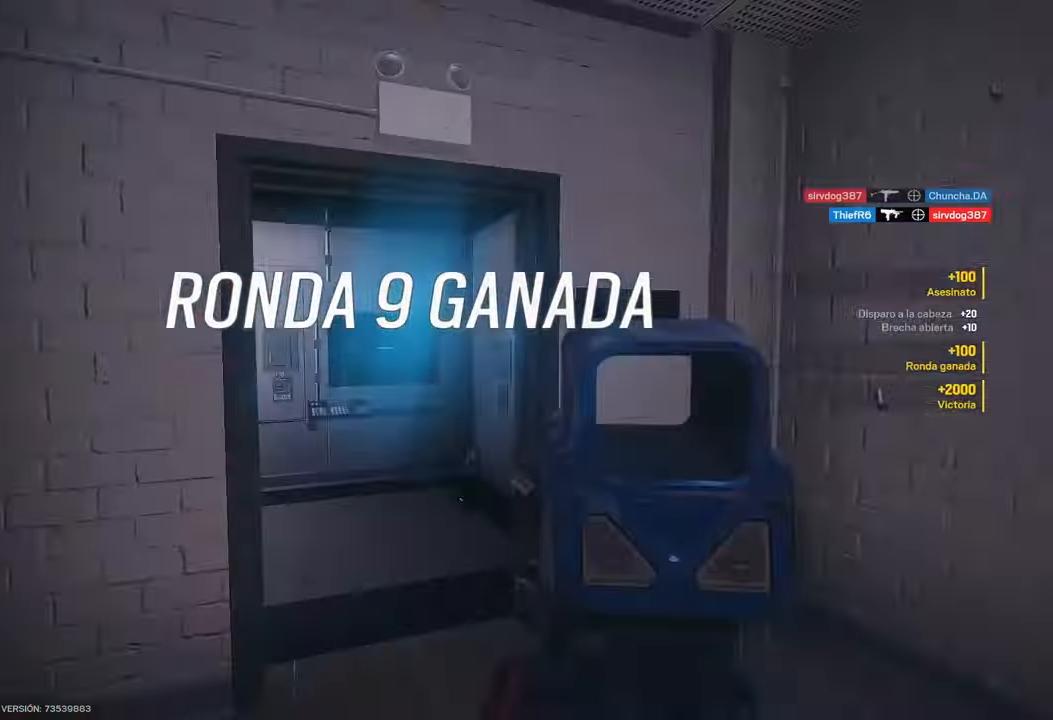
{"keys": ["shift", "w"], "mouse": [], "events": [[250, "d", "down"], [450, "d", "up"]]}
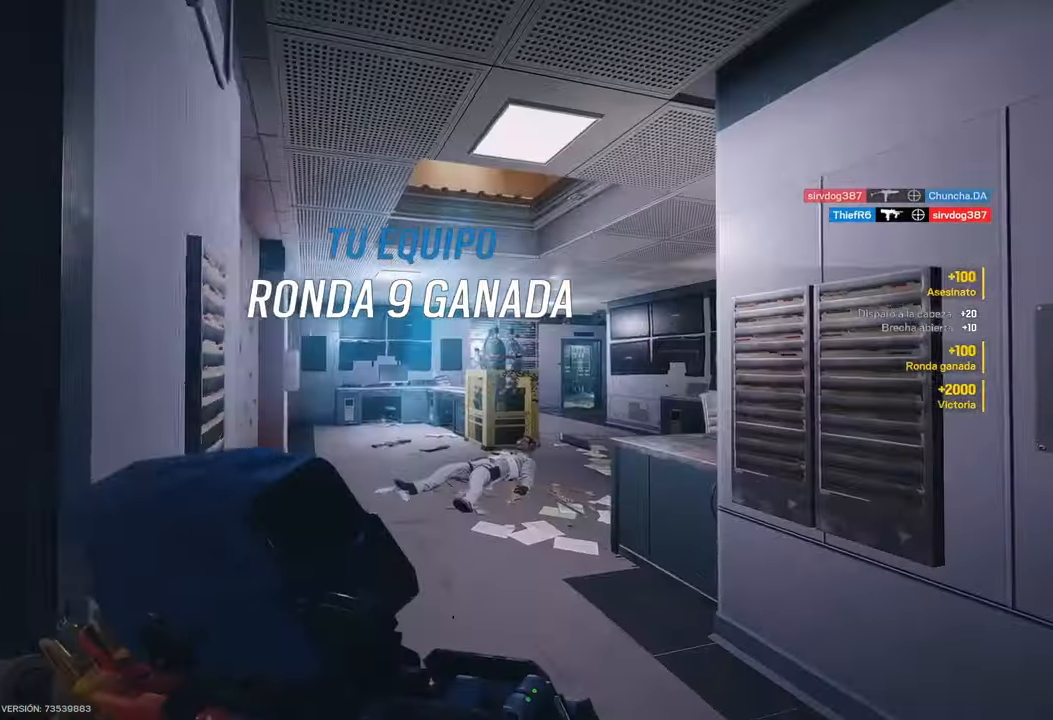
{"keys": ["shift", "w"], "mouse": [], "events": [[233, "a", "down"], [383, "a", "up"]]}
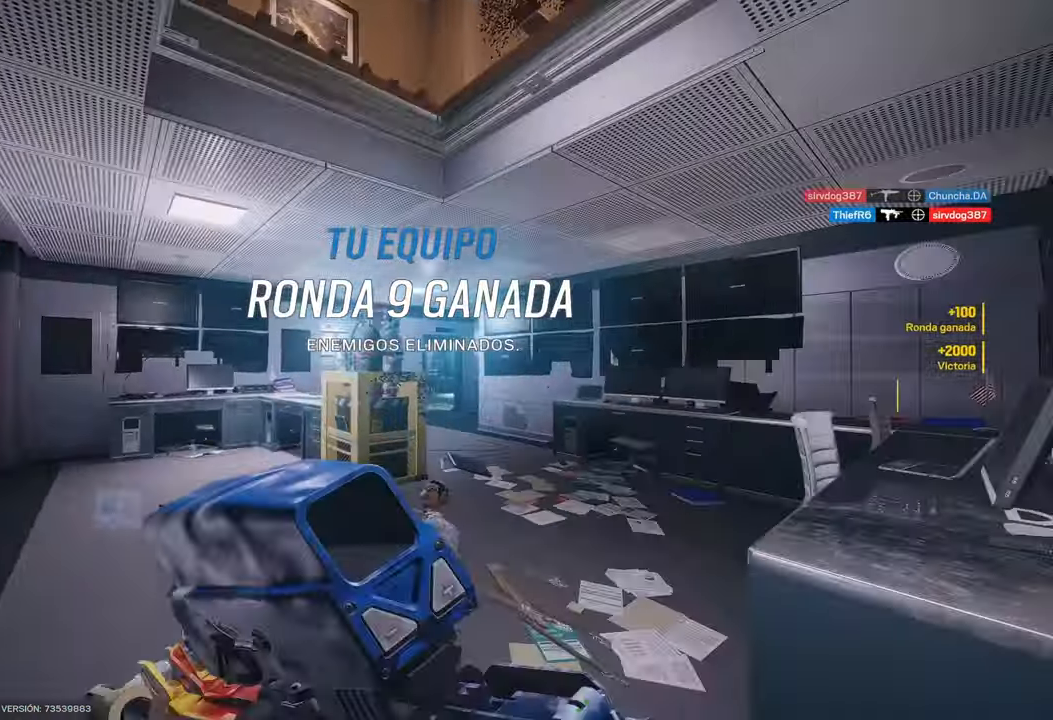
{"keys": ["c", "f", "w"], "mouse": [], "events": [[450, "c", "down"], [450, "f", "down"], [450, "shift", "up"]]}
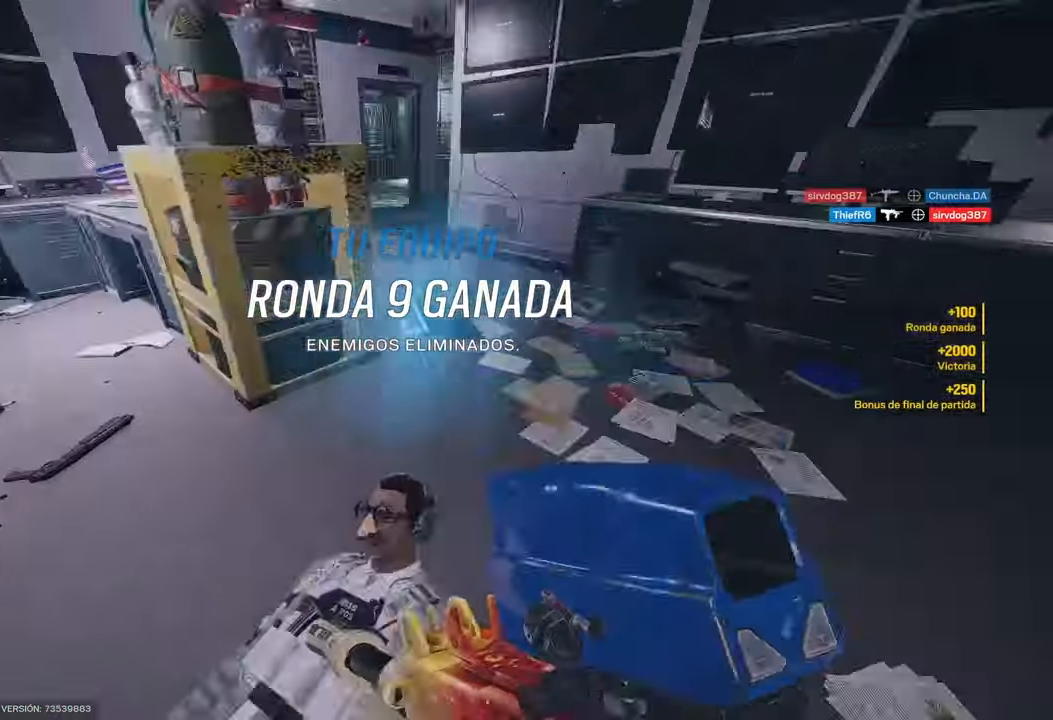
{"keys": ["a", "d"], "mouse": [], "events": [[83, "c", "up"], [133, "f", "up"], [233, "c", "down"], [333, "c", "up"], [367, "d", "down"], [367, "w", "up"], [450, "a", "down"]]}
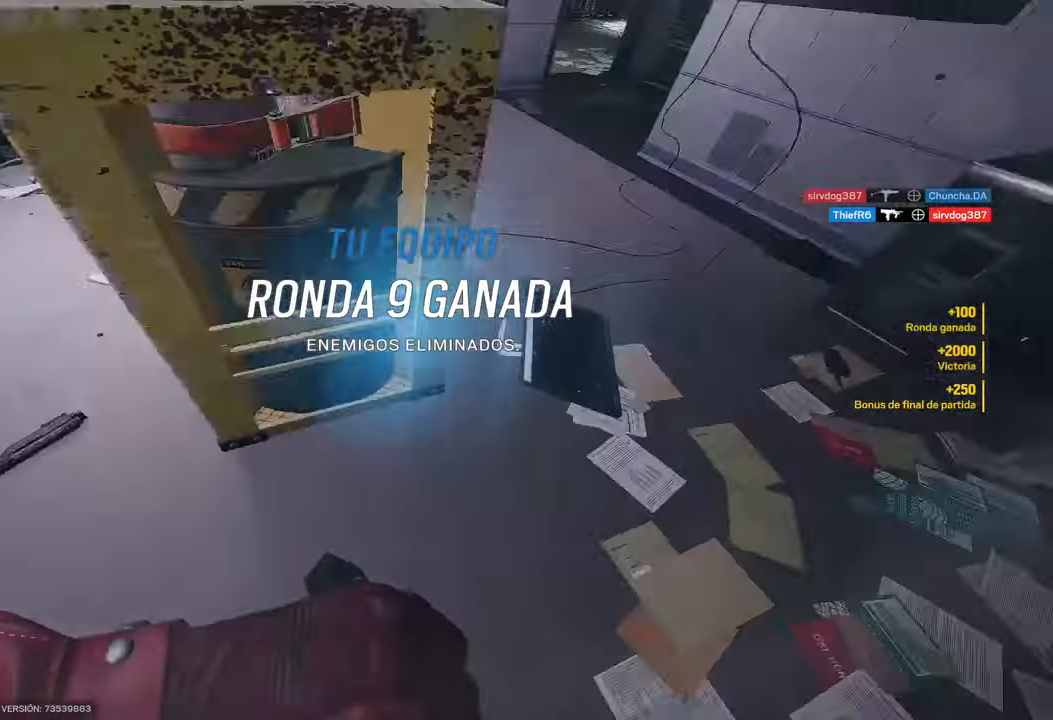
{"keys": ["w"], "mouse": [], "events": [[17, "d", "up"], [200, "a", "up"], [283, "d", "down"], [350, "a", "down"], [350, "c", "down"], [350, "d", "up"], [383, "a", "up"], [433, "c", "up"], [483, "w", "down"]]}
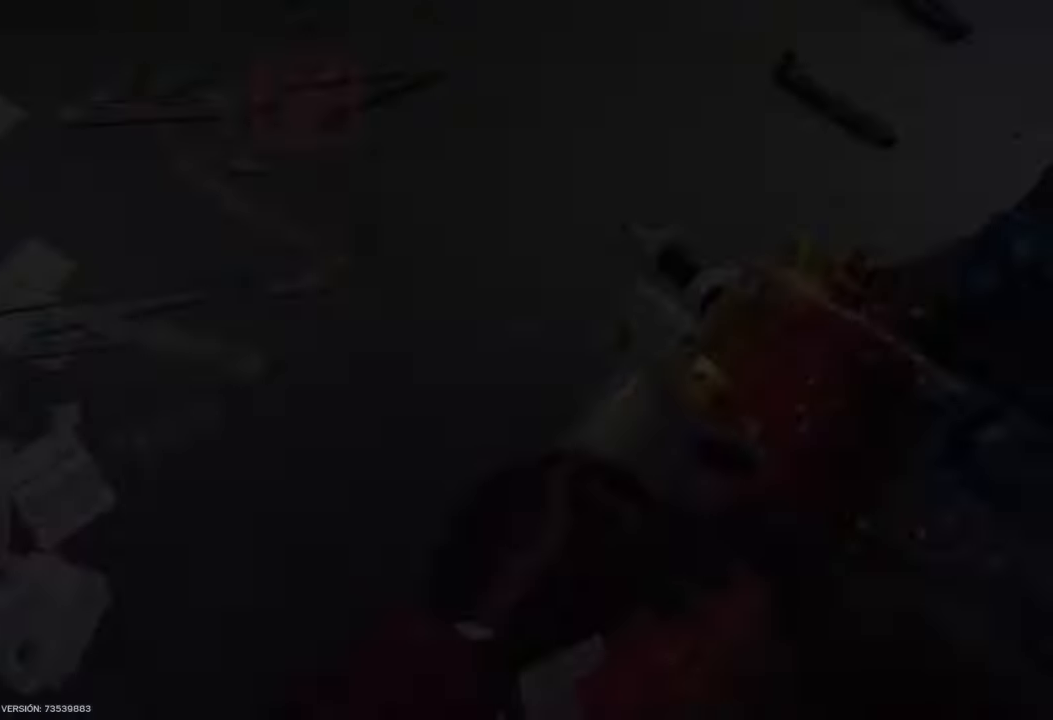
{"keys": [], "mouse": [], "events": [[33, "c", "down"], [133, "c", "up"], [133, "d", "down"], [217, "w", "up"], [250, "c", "down"], [250, "d", "up"], [300, "c", "up"], [450, "c", "down"], [500, "c", "up"]]}
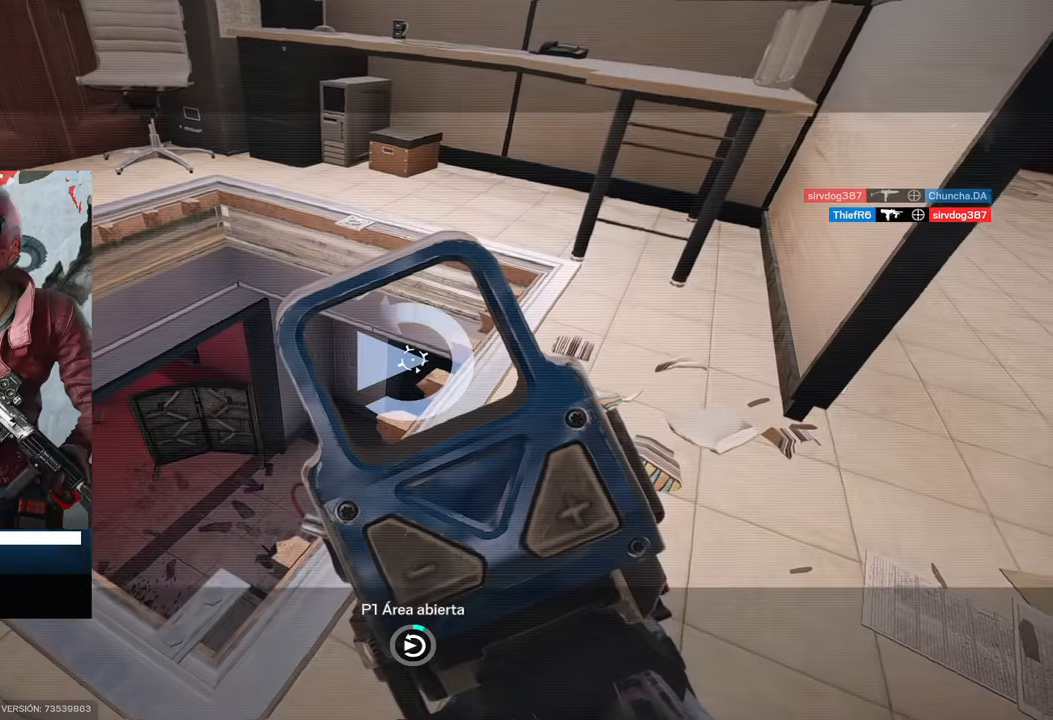
{"keys": [], "mouse": [], "events": [[83, "c", "down"], [183, "c", "up"]]}